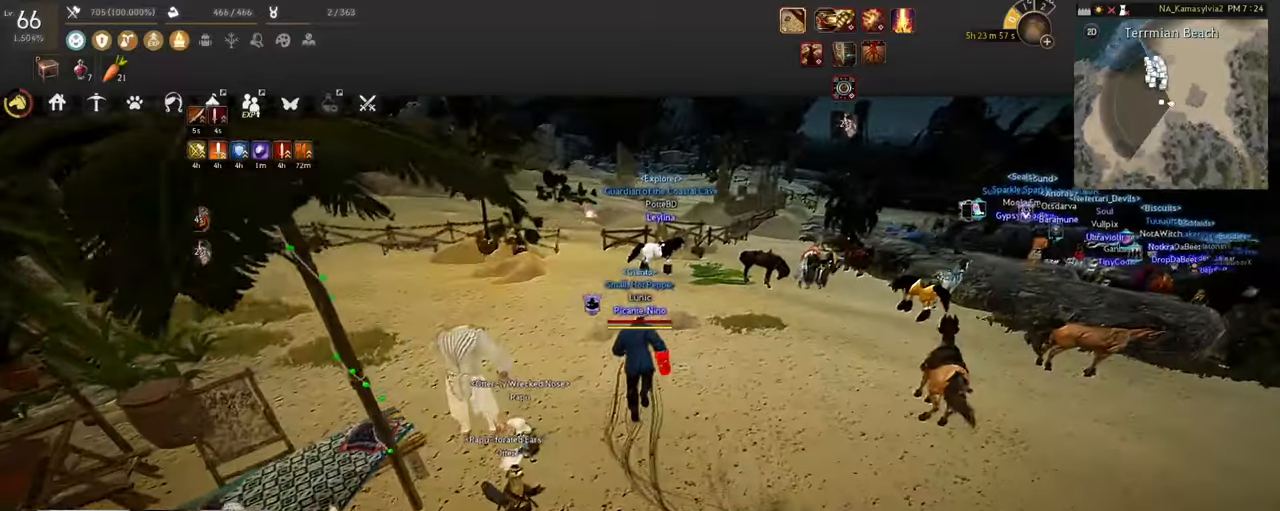
Gameplay with keyboard and mouse; each line is a JSON object with the keys and mouse buttons held at the frame after it. "events" lists presses ("down") and releases ("up") of "a", "c", "d", "e", "f", "q", "s", "shift", "space", "tab", "w", "x", "z", "mouse_left" and "mouse_right" between this image and that frame as [ms after this image, input, new state], when the widget could be followed in between. "mouse_left", "mouse_right" = the "left", "right" buttons of the "mouse" list. No other keys are recorded. Mouse movement is not recorded.
{"keys": ["w"], "mouse": [], "events": []}
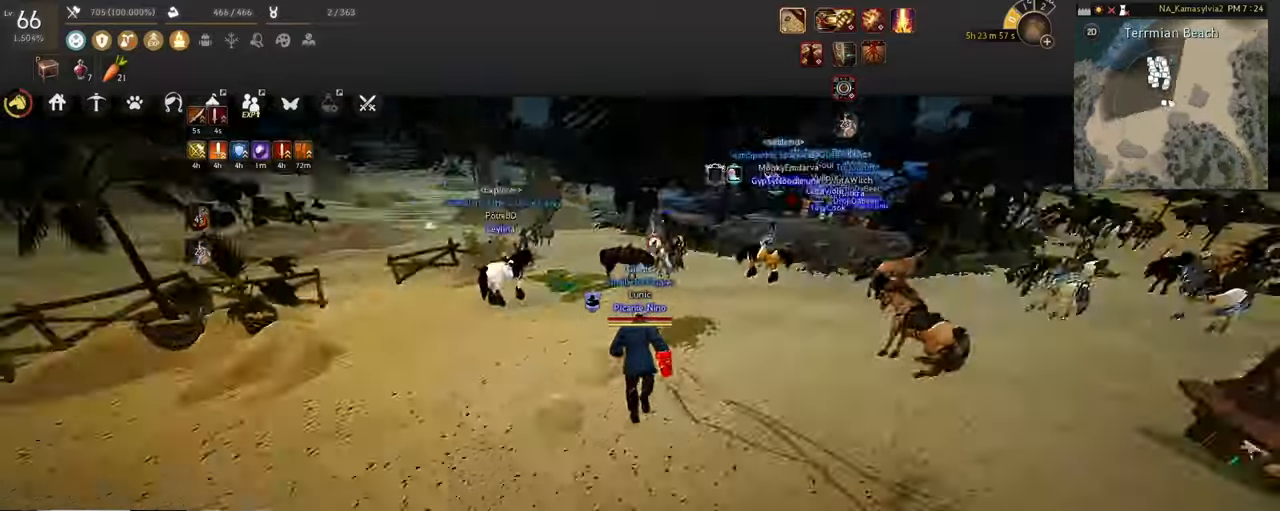
{"keys": ["w"], "mouse": [], "events": []}
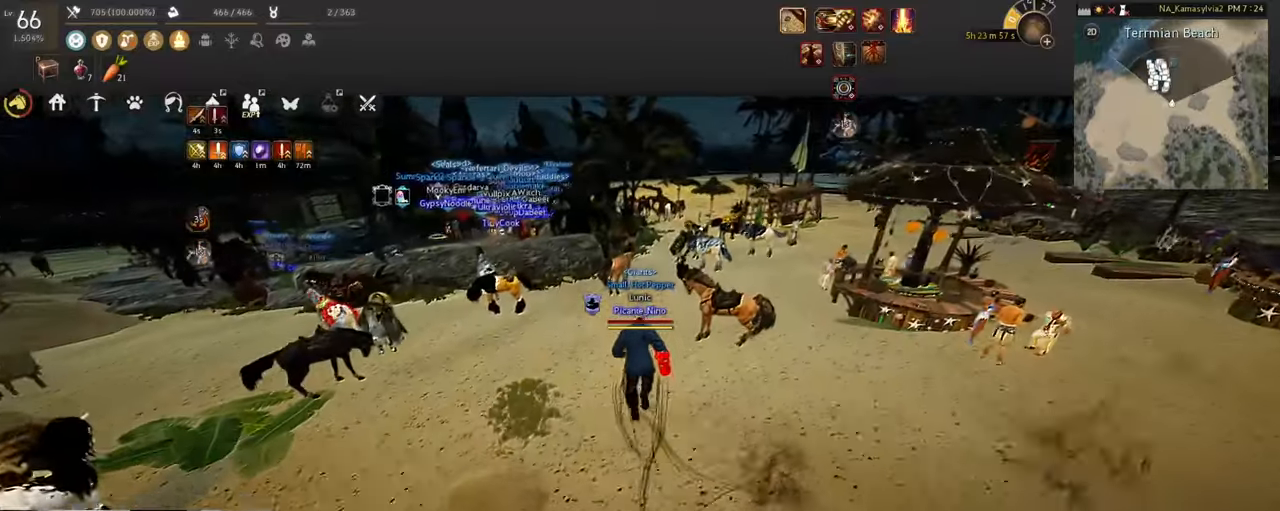
{"keys": ["w"], "mouse": [], "events": [[84, "mouse_right", "down"], [352, "mouse_right", "up"]]}
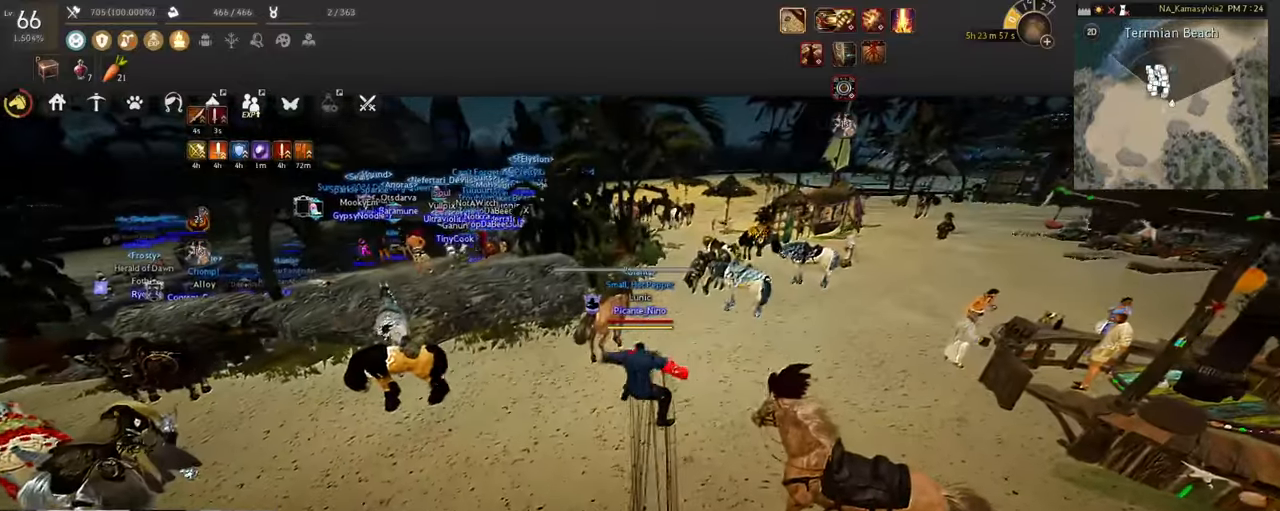
{"keys": ["w"], "mouse": []}
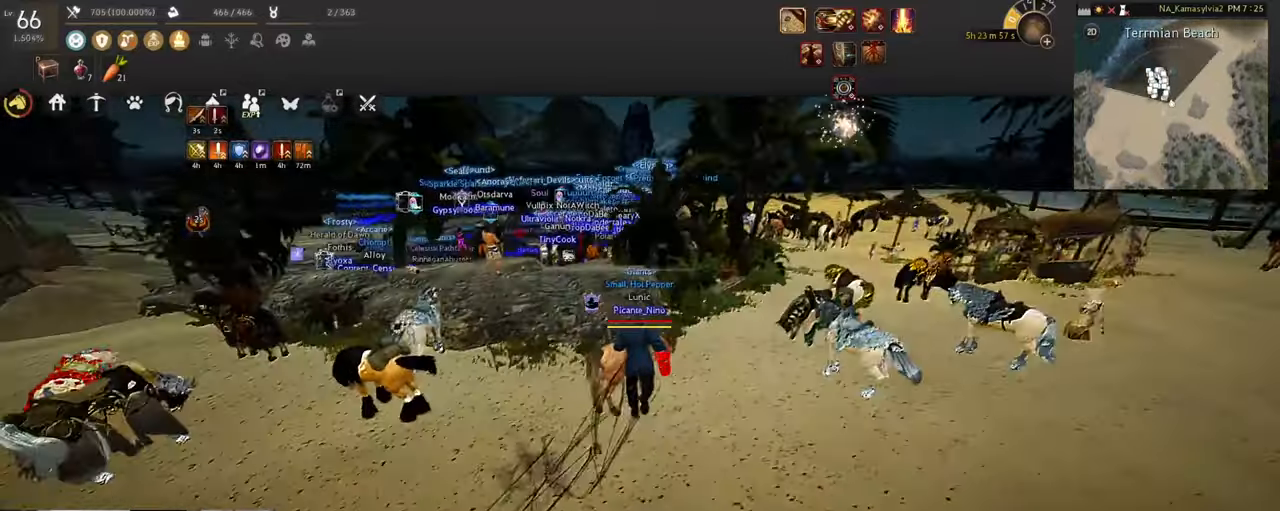
{"keys": ["w"], "mouse": [], "events": []}
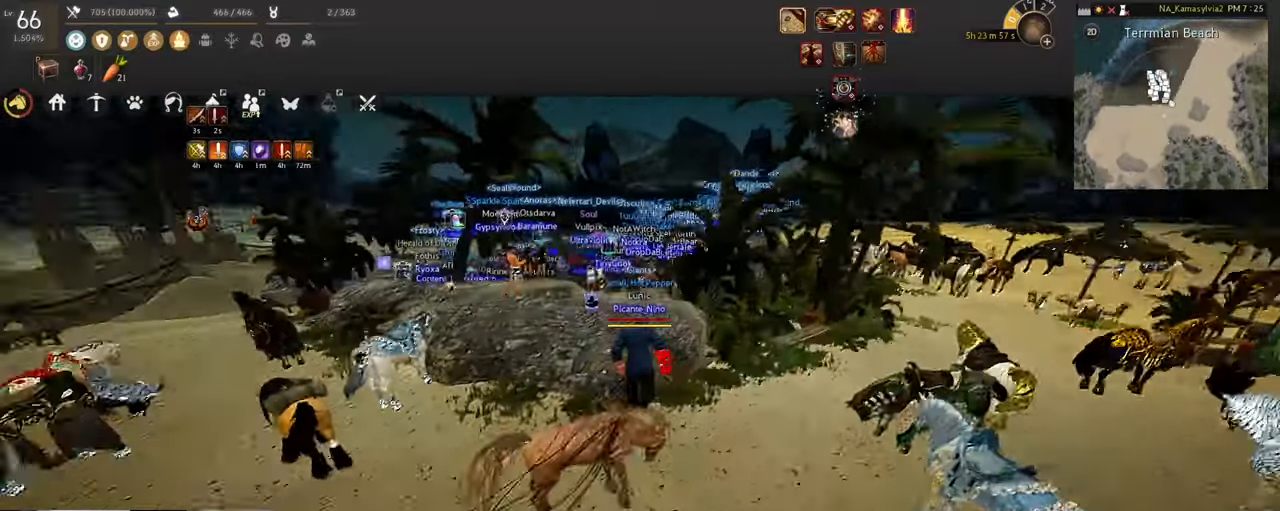
{"keys": ["space", "w"], "mouse": [], "events": [[502, "space", "down"]]}